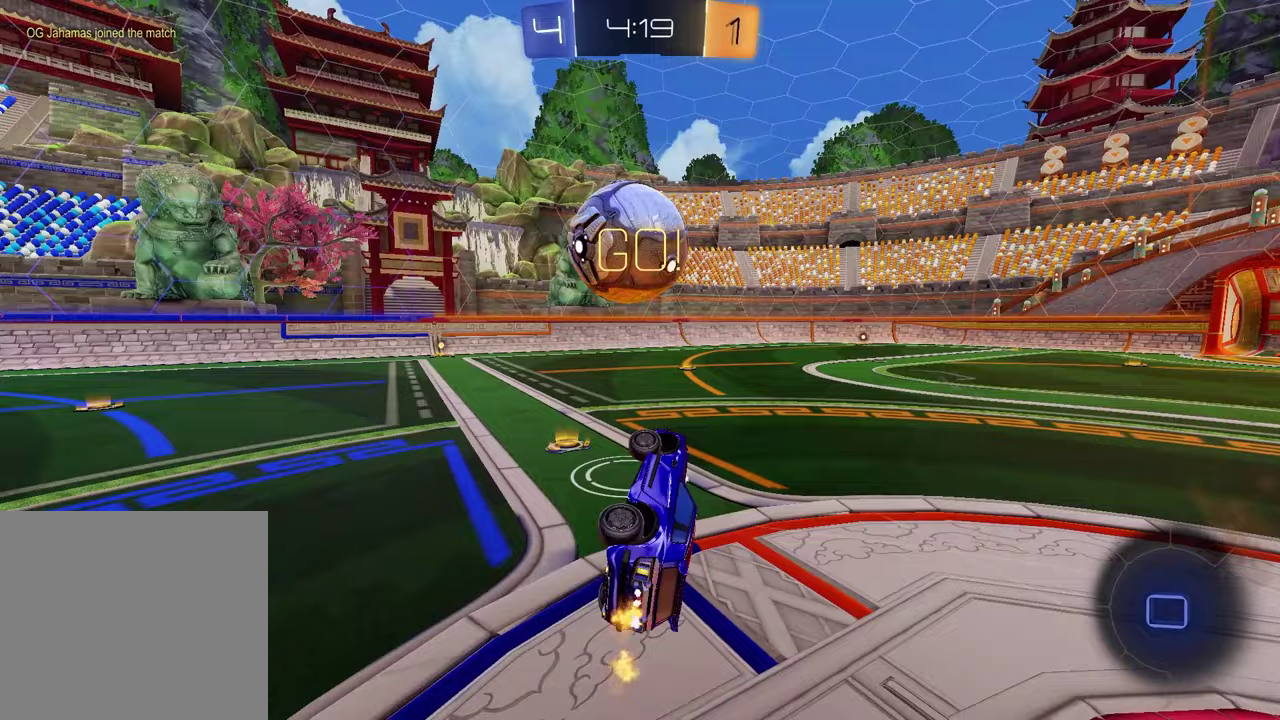
Gameplay with a controller (PlayStation layout); each line is a JSON object with the inputs held at the frame after it. "events" lists button and stick changes between this image and that frame as [ms after this image, input, new state], when the widget could be followed in between.
{"buttons": ["R2"], "left_stick": "center", "right_stick": "center", "events": [[33, "left_stick", "down-right"], [117, "L1", "up"], [167, "left_stick", "up-left"], [217, "left_stick", "center"]]}
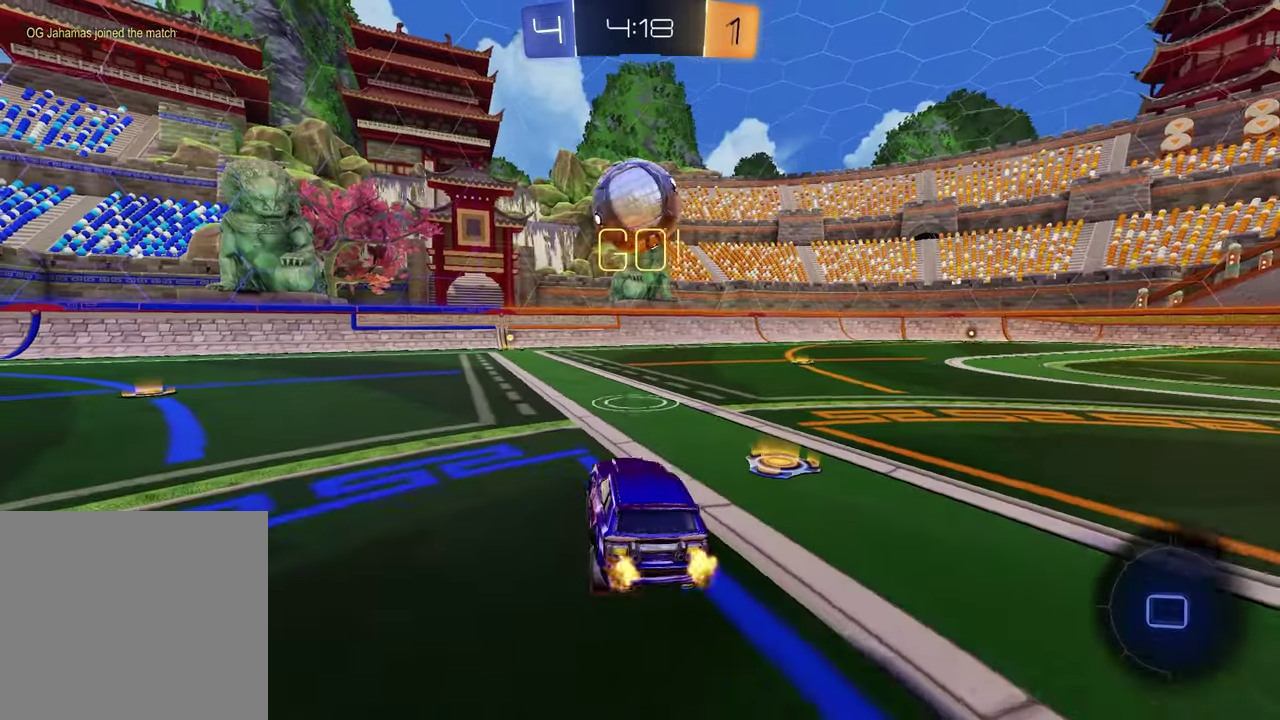
{"buttons": ["R2"], "left_stick": "up", "right_stick": "center", "events": [[33, "left_stick", "left"], [100, "left_stick", "center"], [417, "CROSS", "down"], [417, "left_stick", "up"], [467, "CROSS", "up"]]}
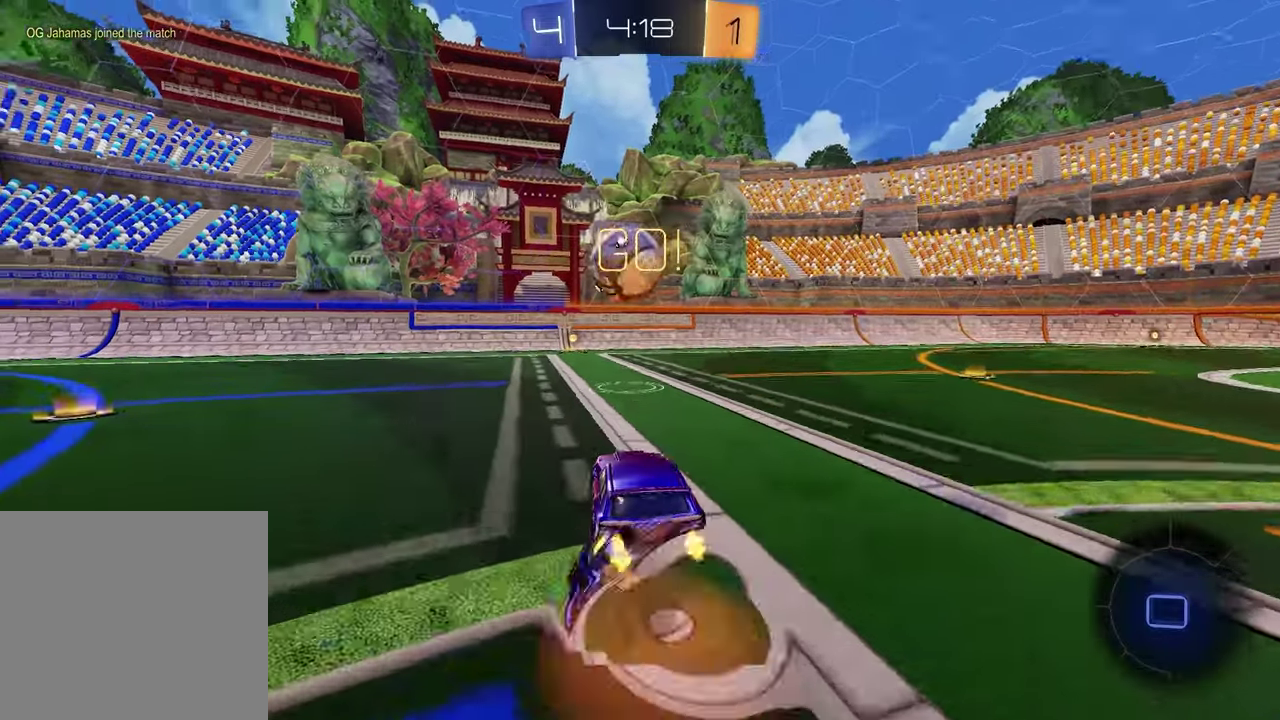
{"buttons": ["R2"], "left_stick": "down", "right_stick": "center", "events": [[100, "left_stick", "center"], [417, "left_stick", "down"]]}
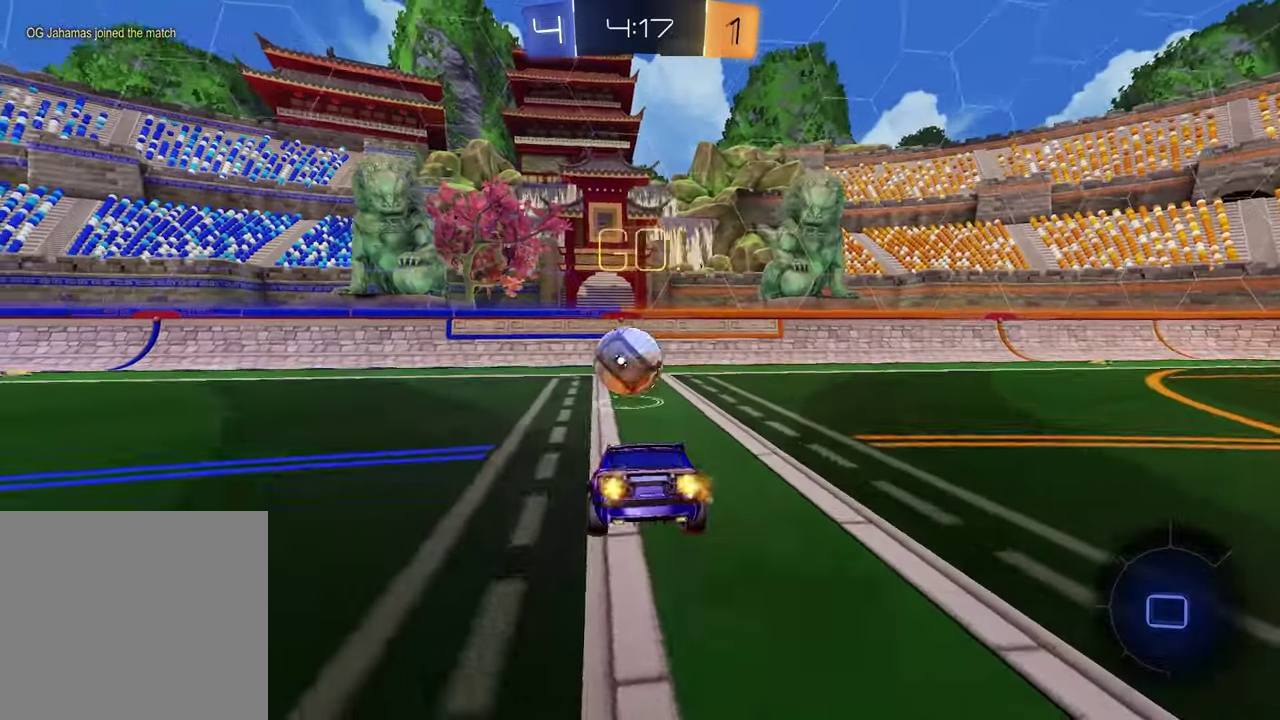
{"buttons": ["R2"], "left_stick": "center", "right_stick": "center", "events": [[217, "left_stick", "center"], [283, "left_stick", "up"], [367, "CROSS", "down"], [467, "CROSS", "up"], [483, "left_stick", "center"]]}
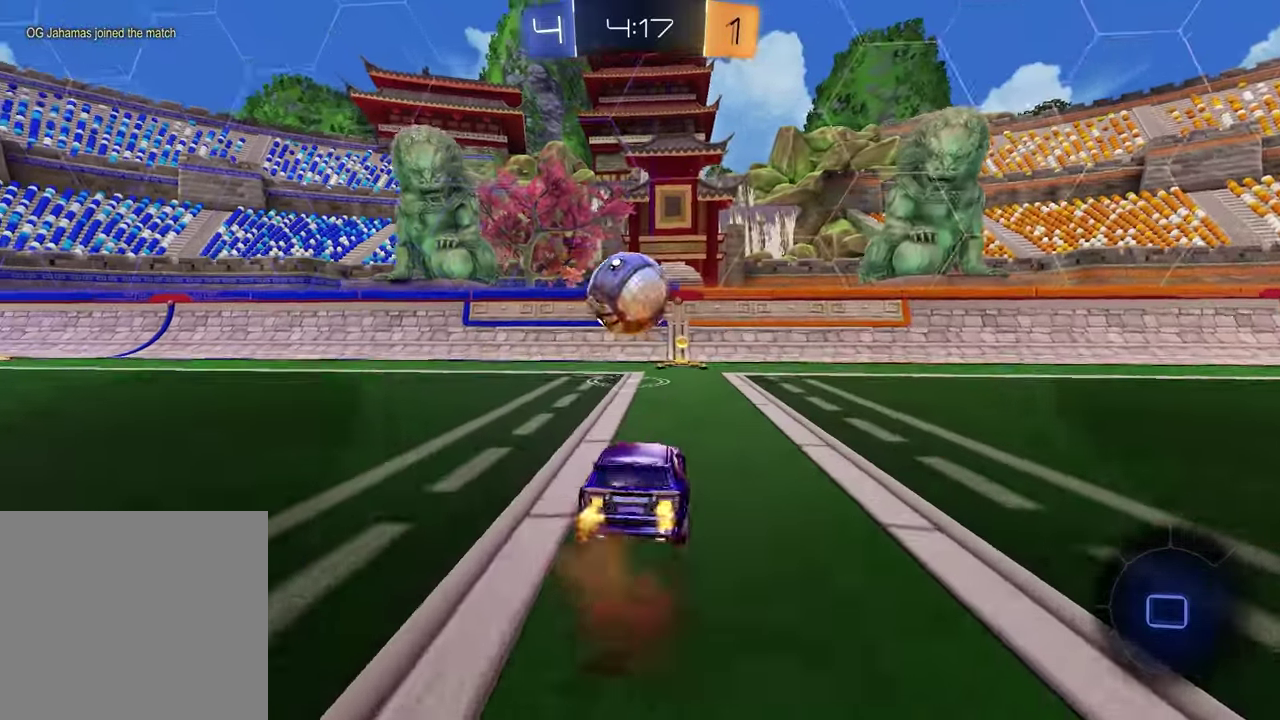
{"buttons": ["R2"], "left_stick": "left", "right_stick": "center", "events": [[383, "left_stick", "left"]]}
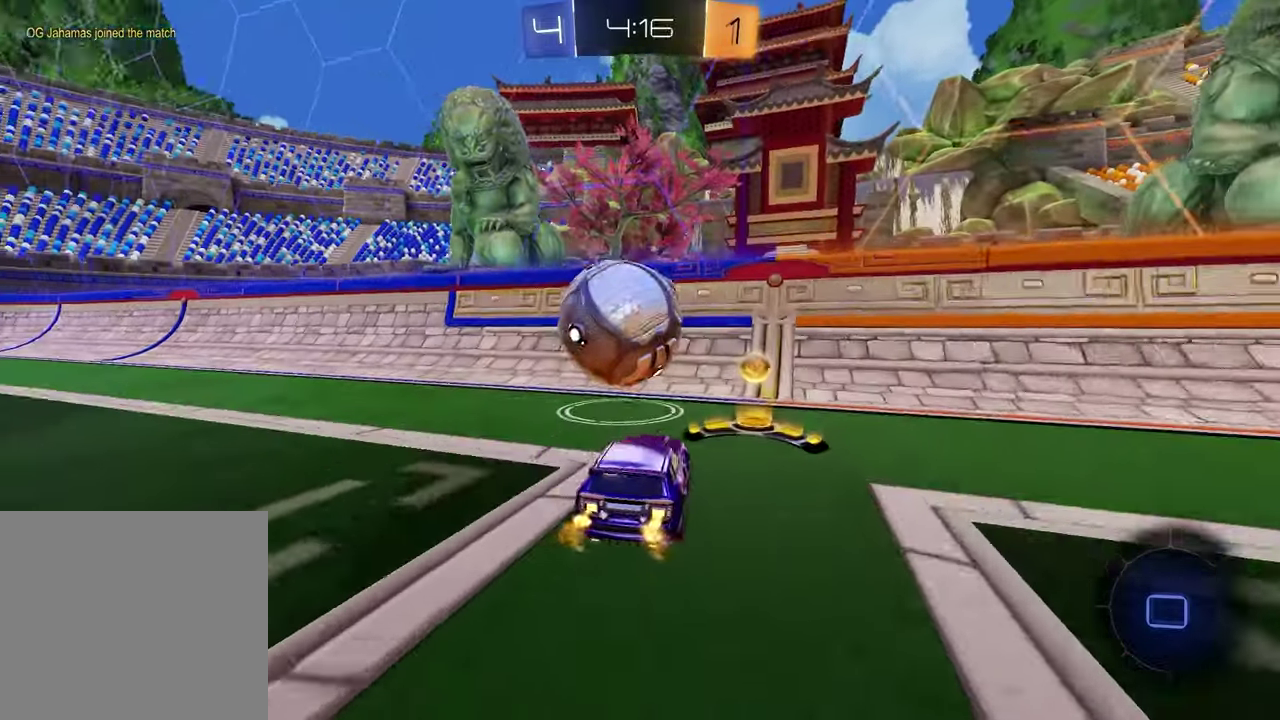
{"buttons": ["R2"], "left_stick": "left", "right_stick": "center", "events": [[83, "left_stick", "center"], [183, "R1", "down"], [317, "left_stick", "left"], [333, "R1", "up"]]}
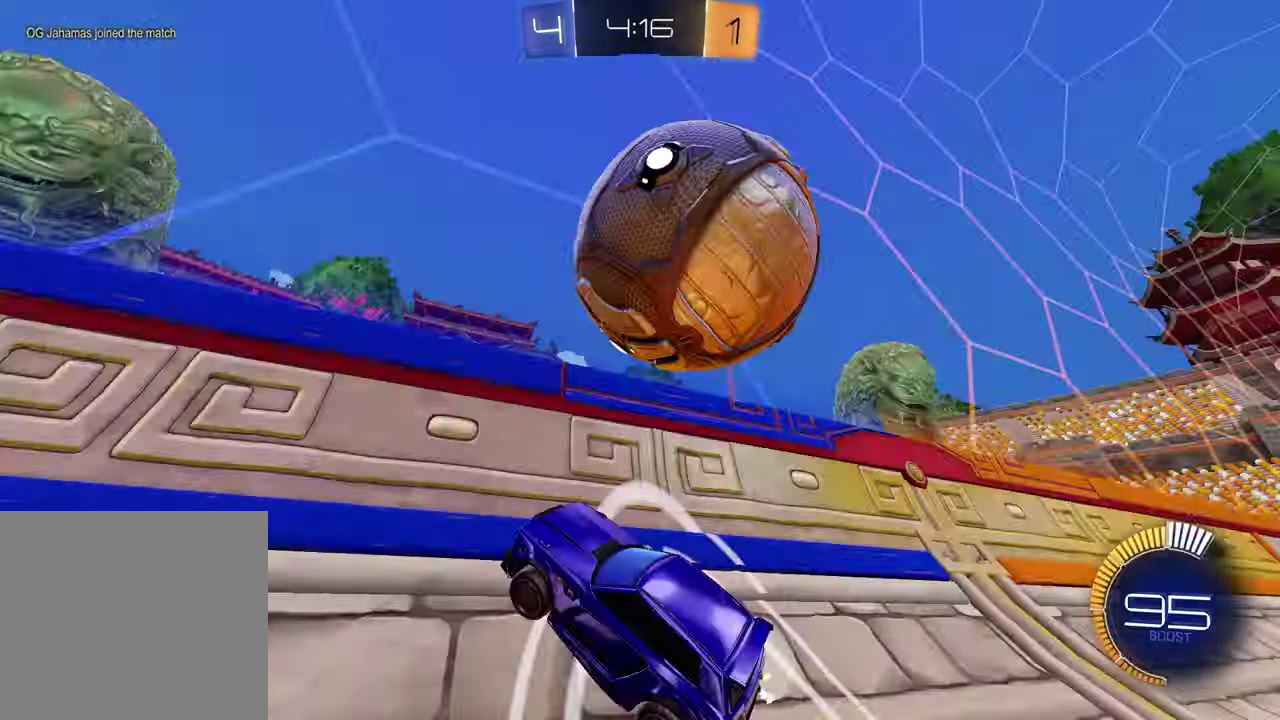
{"buttons": ["R1", "R2"], "left_stick": "center", "right_stick": "center", "events": [[400, "left_stick", "center"], [500, "R1", "down"]]}
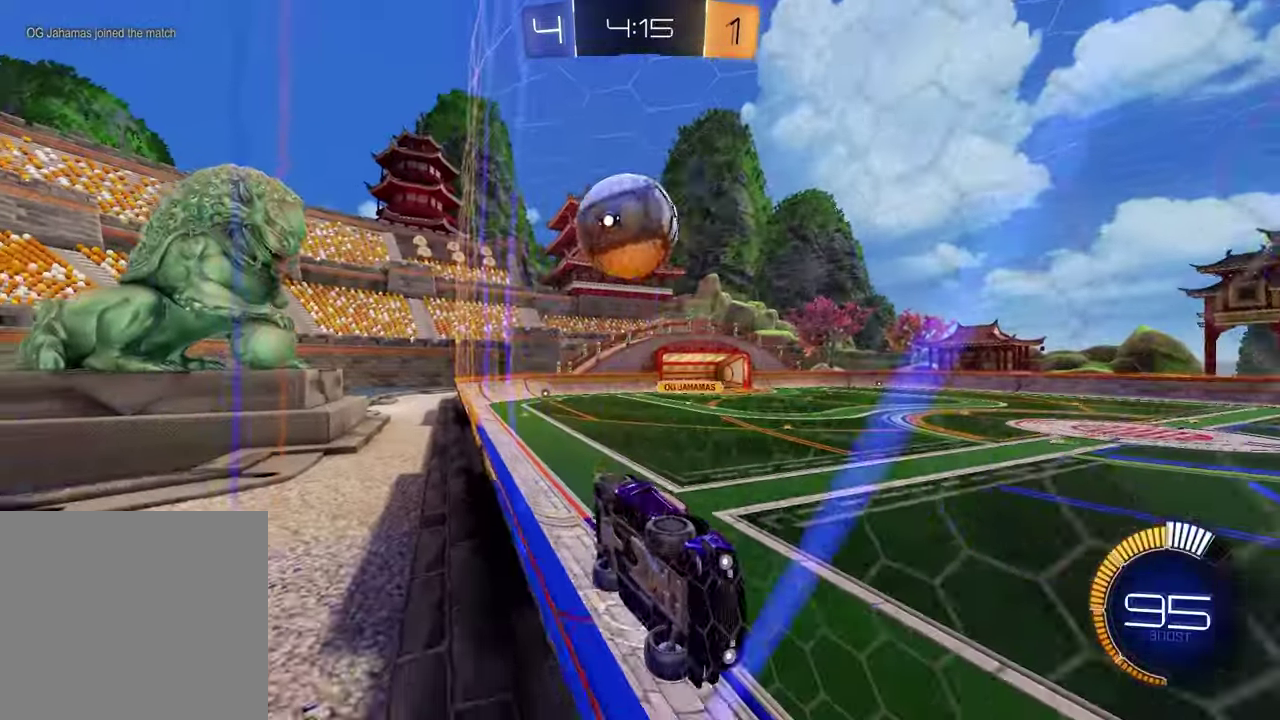
{"buttons": ["R2"], "left_stick": "center", "right_stick": "center", "events": [[133, "R1", "up"]]}
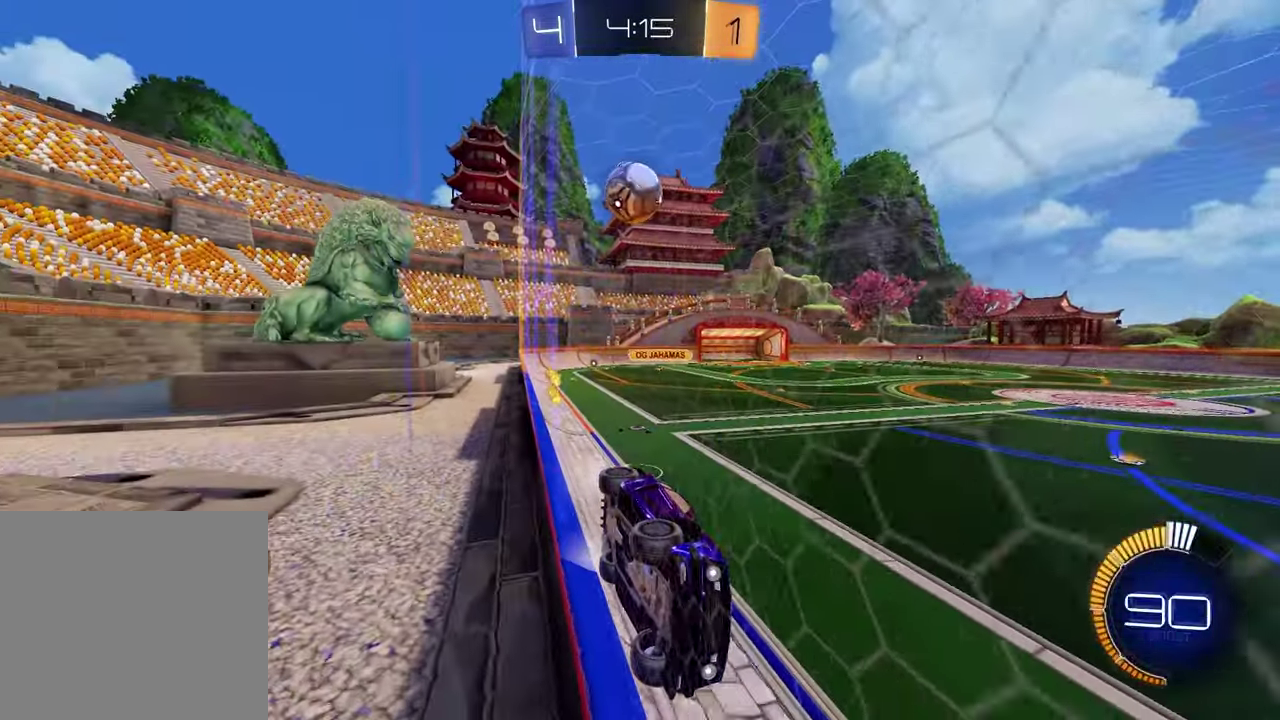
{"buttons": ["R2"], "left_stick": "left", "right_stick": "center", "events": [[267, "left_stick", "left"], [283, "L1", "down"], [450, "L1", "up"]]}
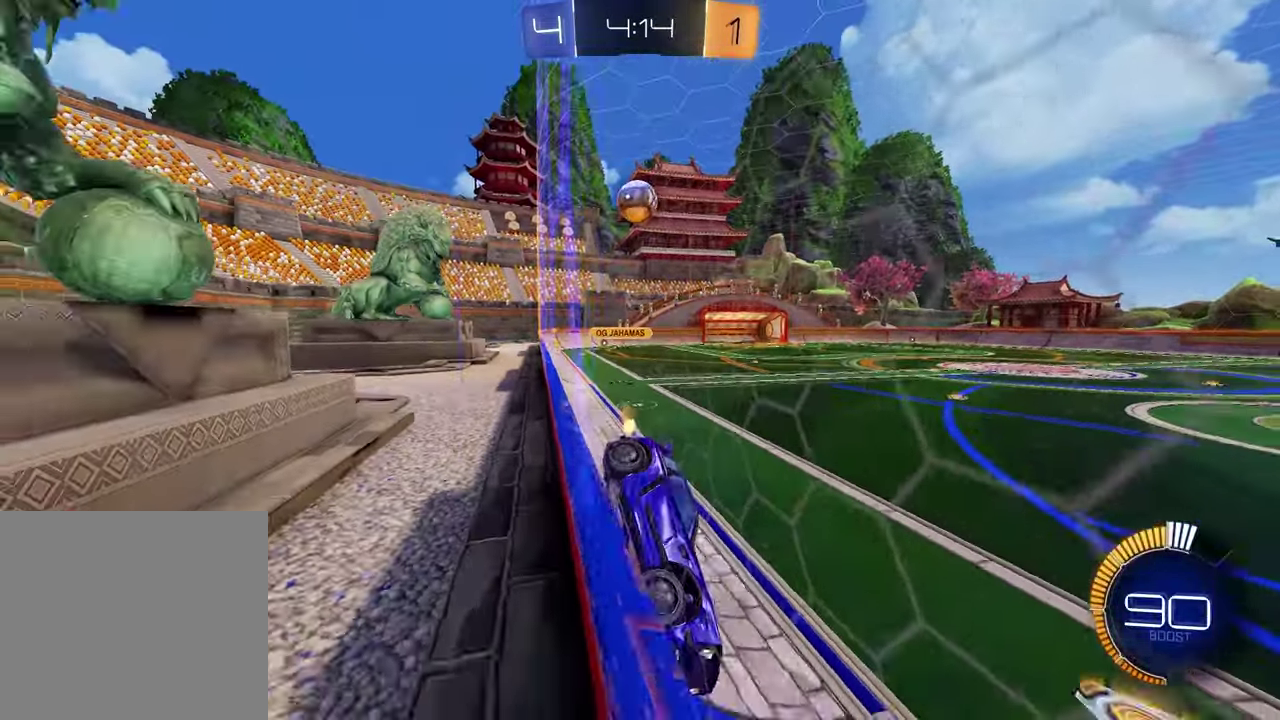
{"buttons": ["R2"], "left_stick": "left", "right_stick": "center", "events": [[17, "R2", "up"], [50, "L2", "down"], [167, "R2", "down"], [200, "L2", "up"]]}
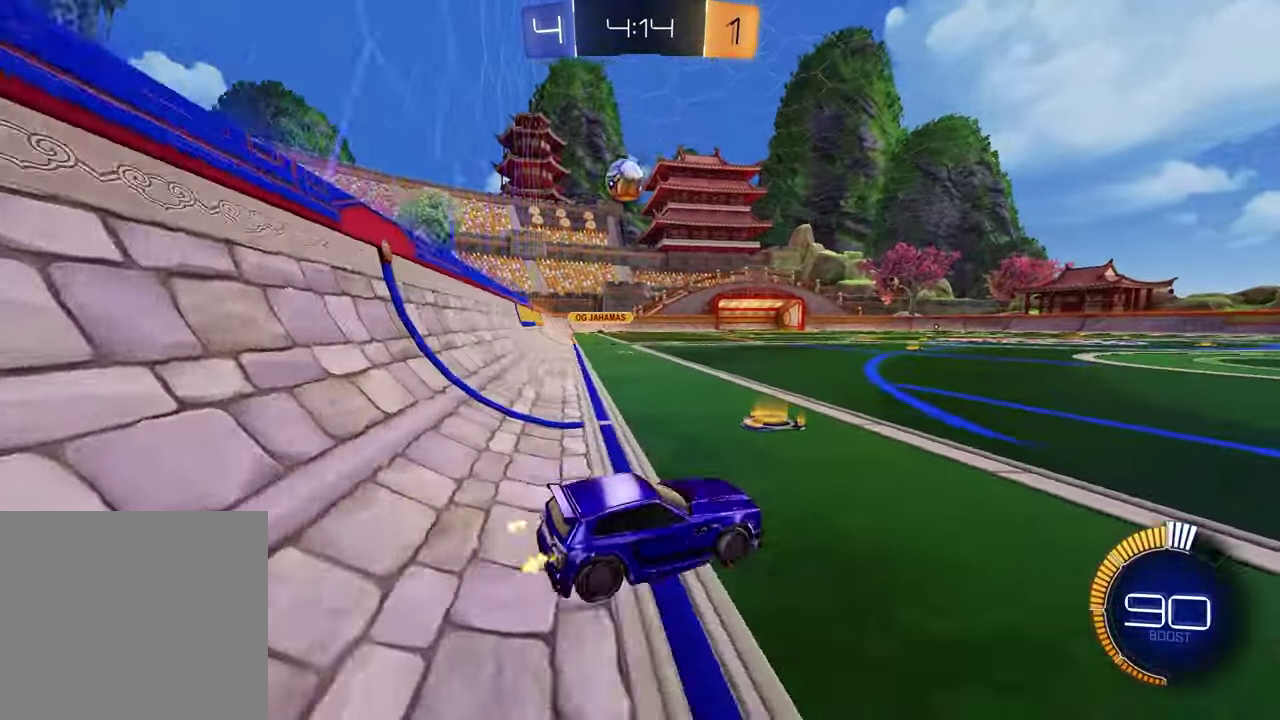
{"buttons": ["R2"], "left_stick": "left", "right_stick": "center", "events": [[50, "R2", "up"], [150, "R2", "down"]]}
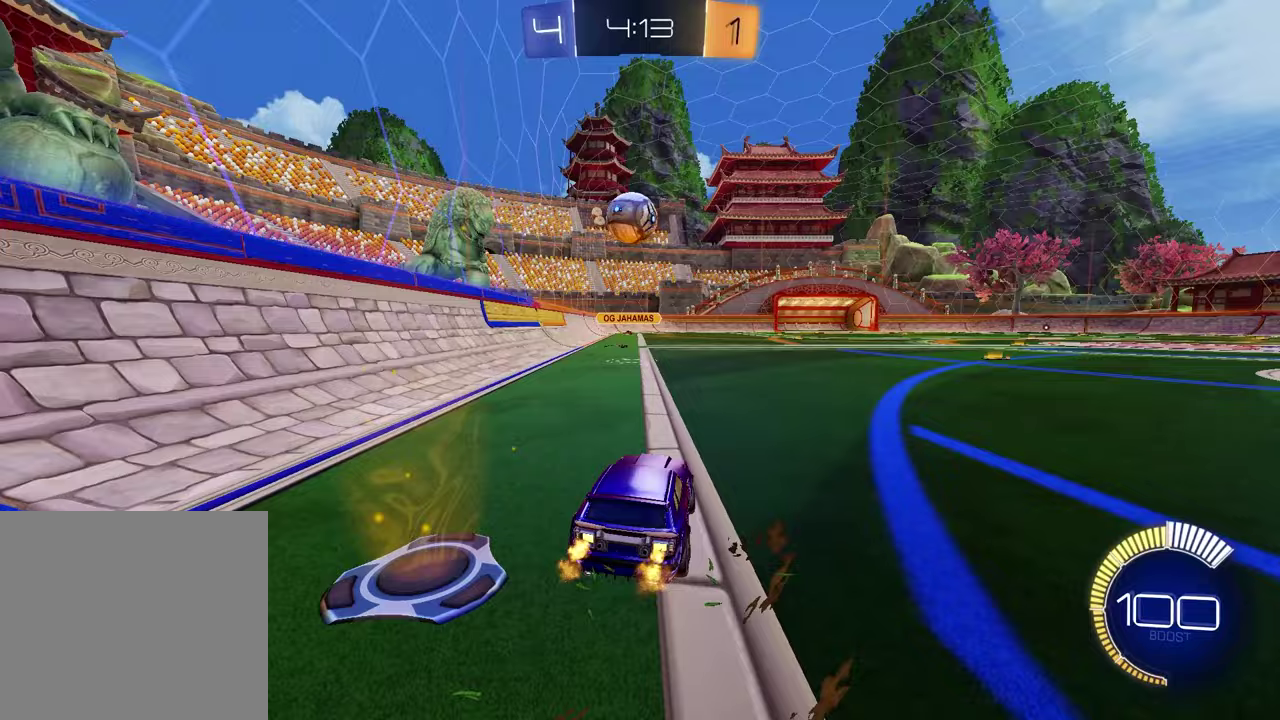
{"buttons": ["CROSS", "L1", "R1", "R2"], "left_stick": "down", "right_stick": "center", "events": [[50, "left_stick", "center"], [83, "R1", "down"], [400, "CROSS", "down"], [400, "left_stick", "down"], [417, "L1", "down"]]}
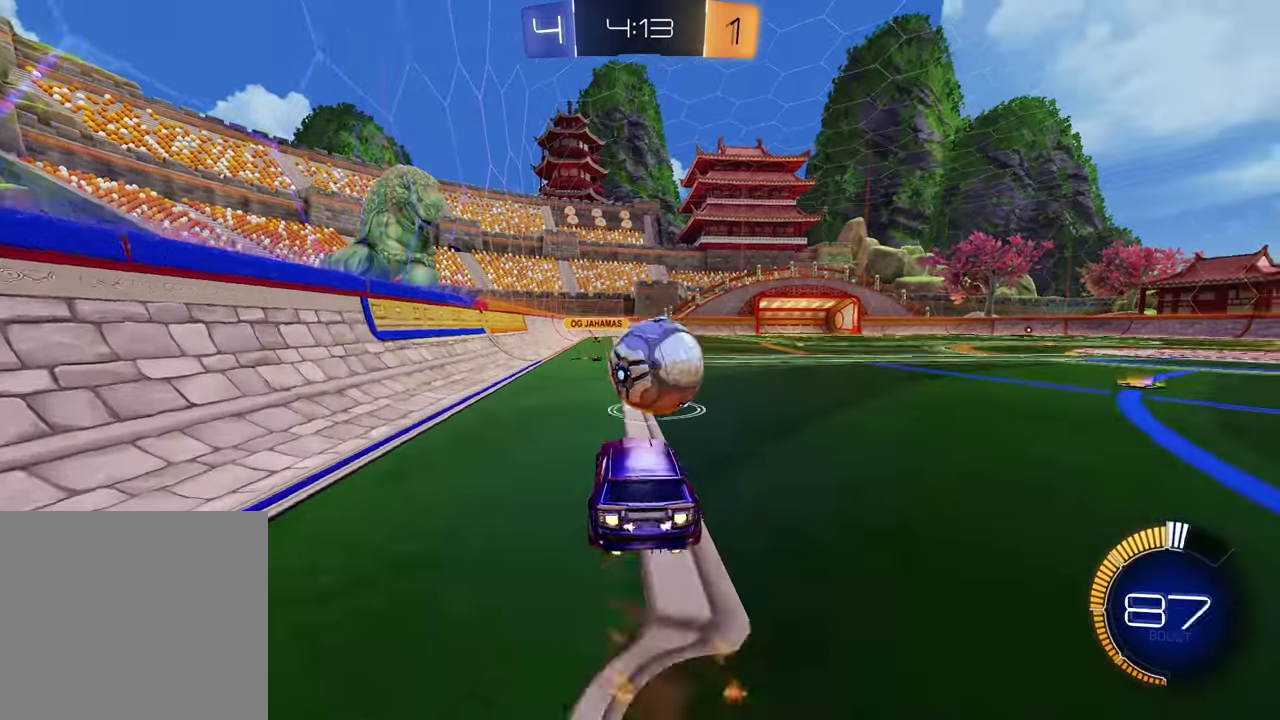
{"buttons": ["R2"], "left_stick": "down", "right_stick": "center", "events": [[50, "CROSS", "up"], [50, "L1", "up"], [117, "left_stick", "down-left"], [133, "CROSS", "down"], [267, "CROSS", "up"], [333, "left_stick", "down"], [383, "R1", "up"]]}
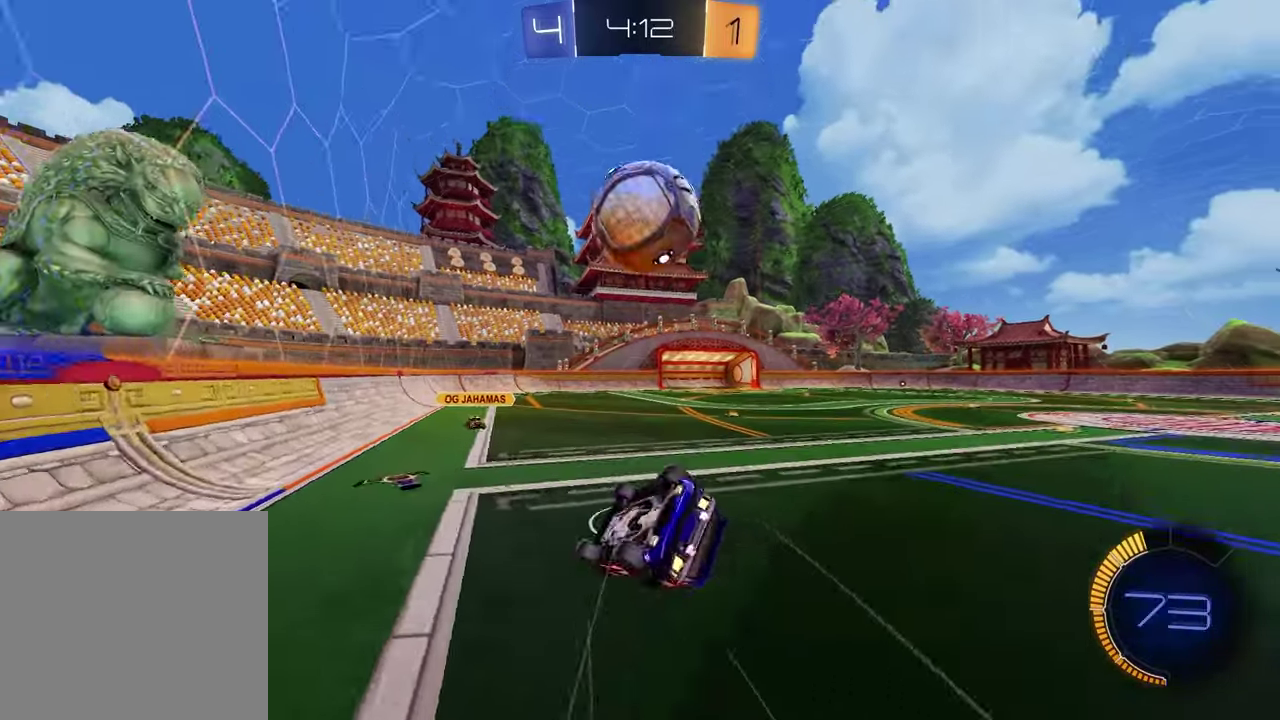
{"buttons": ["R2"], "left_stick": "center", "right_stick": "center", "events": [[83, "left_stick", "right"], [167, "SQUARE", "down"], [217, "left_stick", "down-right"], [317, "left_stick", "up-left"], [417, "left_stick", "center"], [467, "SQUARE", "up"]]}
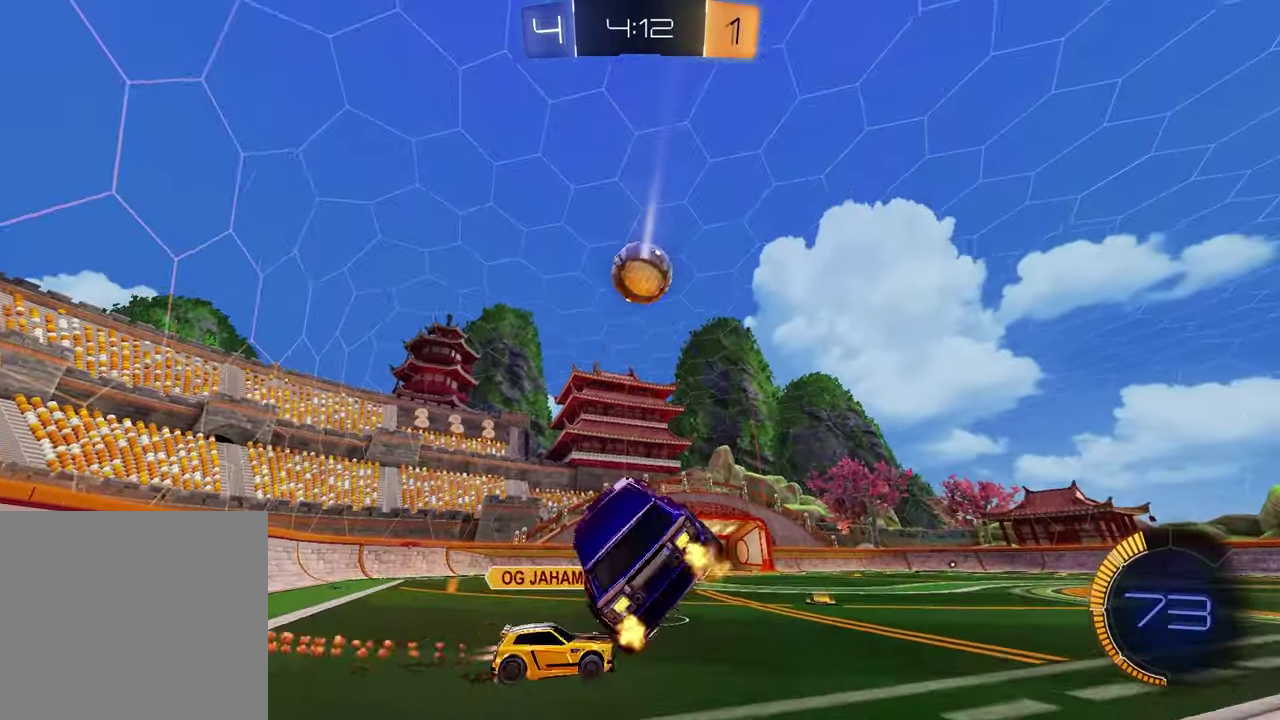
{"buttons": ["L2"], "left_stick": "right", "right_stick": "center", "events": [[50, "left_stick", "up-right"], [133, "R2", "up"], [267, "left_stick", "right"], [367, "L2", "down"]]}
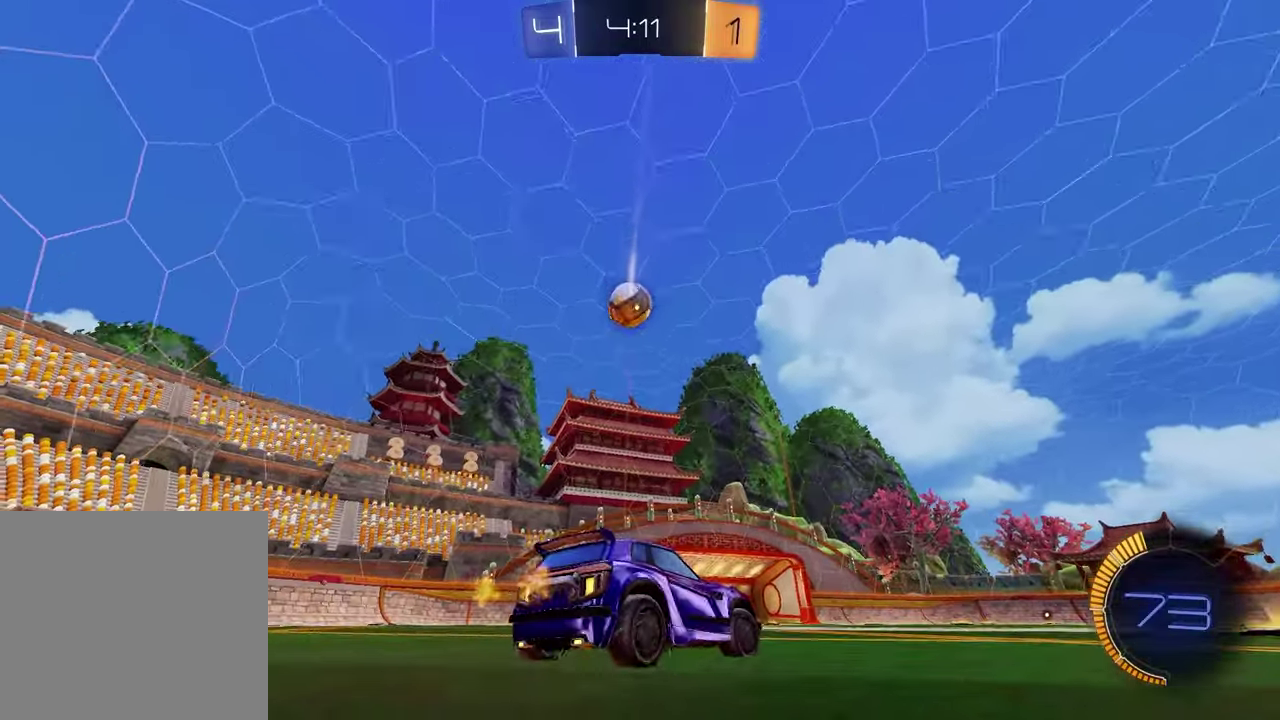
{"buttons": ["R2"], "left_stick": "left", "right_stick": "center", "events": [[17, "L2", "up"], [100, "R2", "down"], [283, "left_stick", "center"], [367, "left_stick", "left"]]}
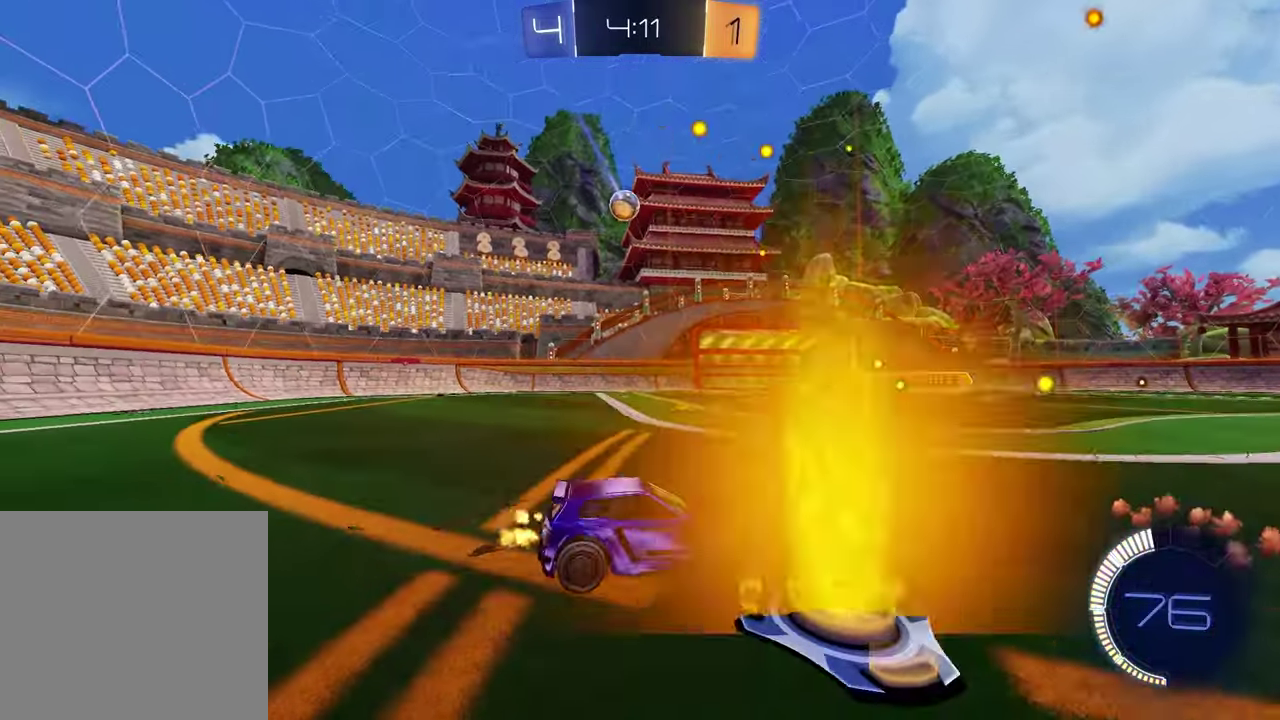
{"buttons": [], "left_stick": "right", "right_stick": "center", "events": [[117, "left_stick", "center"], [317, "R2", "up"], [500, "left_stick", "right"]]}
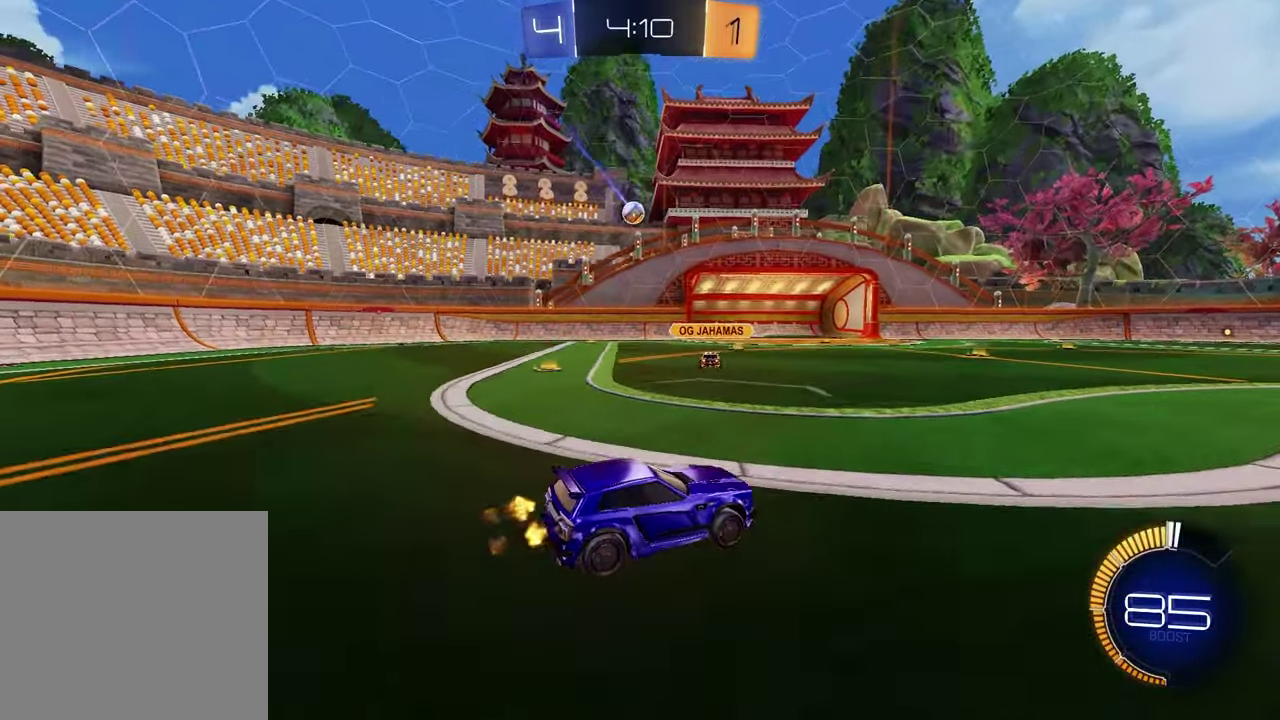
{"buttons": [], "left_stick": "center", "right_stick": "center", "events": [[267, "left_stick", "up-right"], [317, "left_stick", "center"]]}
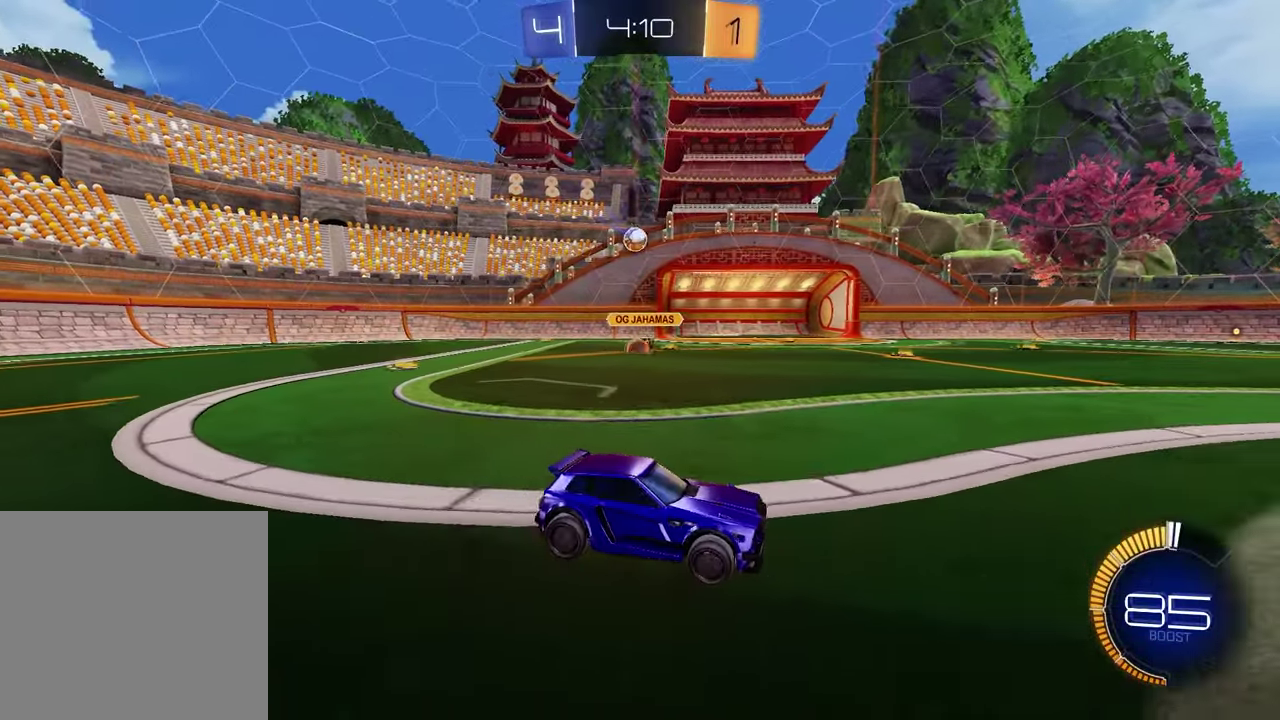
{"buttons": ["R2"], "left_stick": "center", "right_stick": "center", "events": [[33, "left_stick", "left"], [283, "left_stick", "center"], [400, "R2", "down"]]}
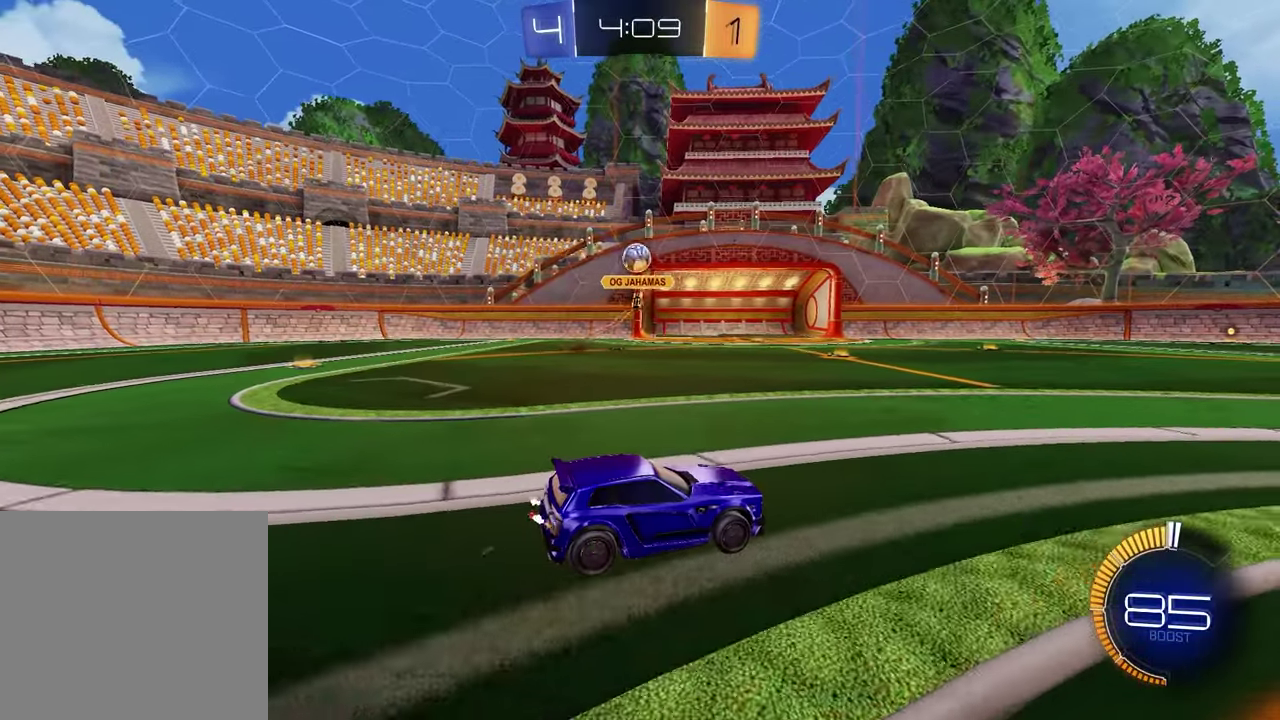
{"buttons": ["R2"], "left_stick": "left", "right_stick": "center", "events": [[67, "R2", "up"], [250, "R2", "down"], [500, "left_stick", "left"]]}
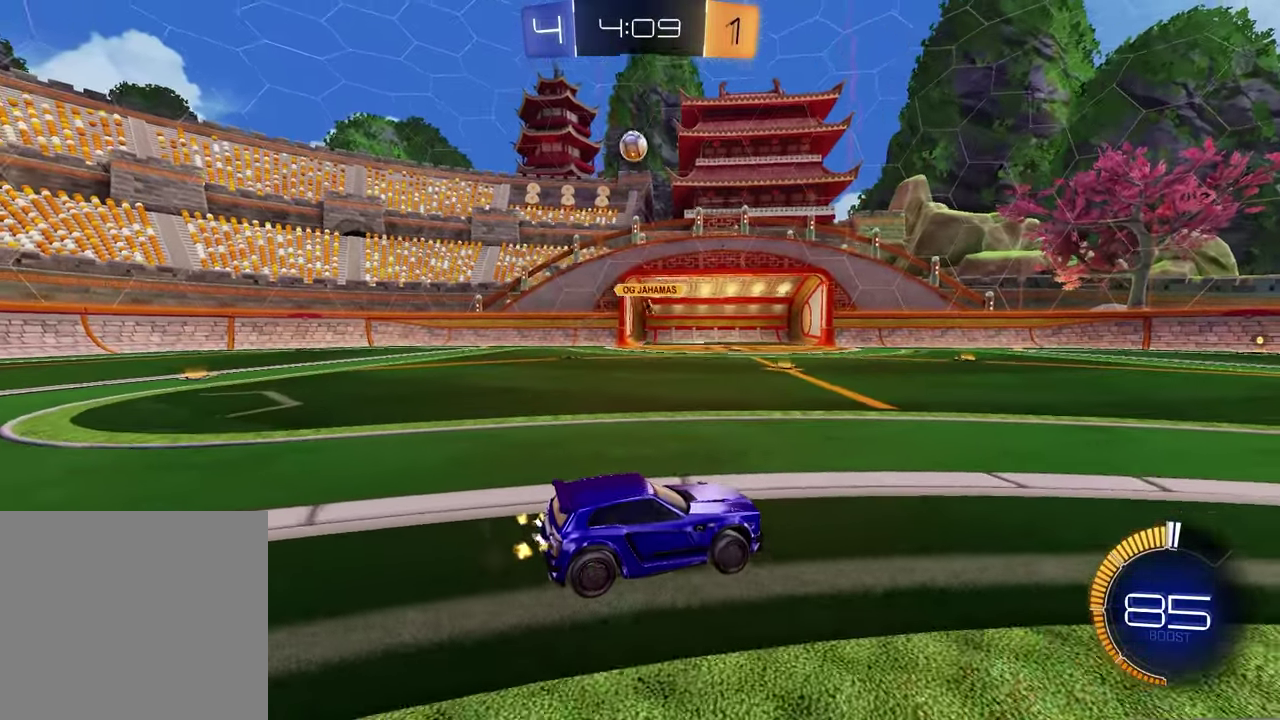
{"buttons": ["R1", "R2"], "left_stick": "center", "right_stick": "center", "events": [[350, "R1", "down"], [467, "left_stick", "center"]]}
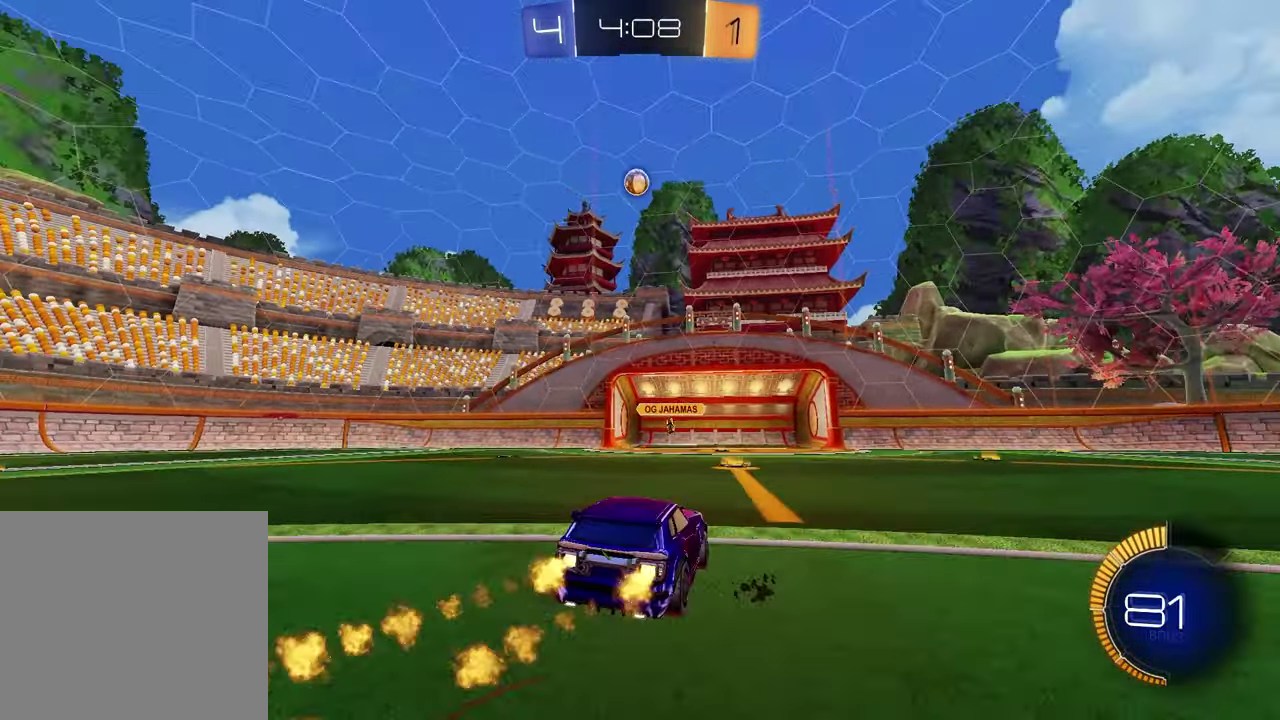
{"buttons": ["R2"], "left_stick": "center", "right_stick": "center", "events": [[417, "R1", "up"]]}